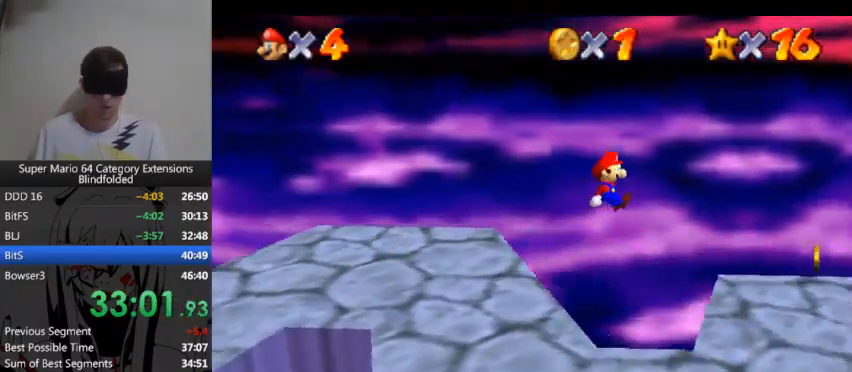
Gameplay with a controller (Xbox layout); each line is a JSON object with the inputs held at the frame after it. "events" lists button and stick changes between this image and that frame as [ms after this image, input, new state], when the widget could be followed in between. Not read: L1 L2 R1 R2.
{"buttons": [], "left_stick": "right", "right_stick": "center", "events": [[267, "L3", "up"]]}
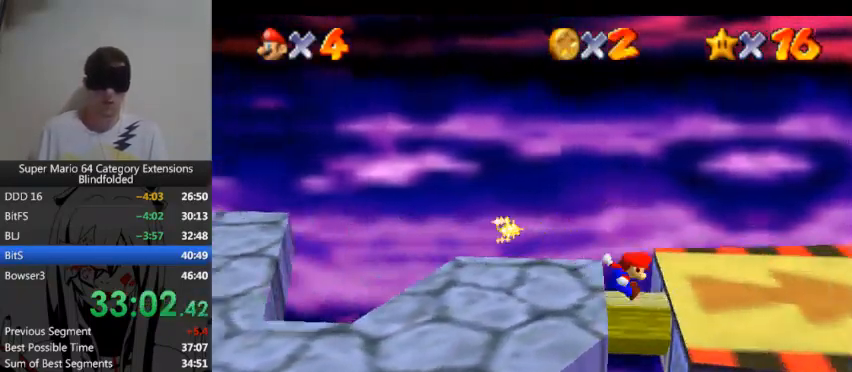
{"buttons": [], "left_stick": "right", "right_stick": "center"}
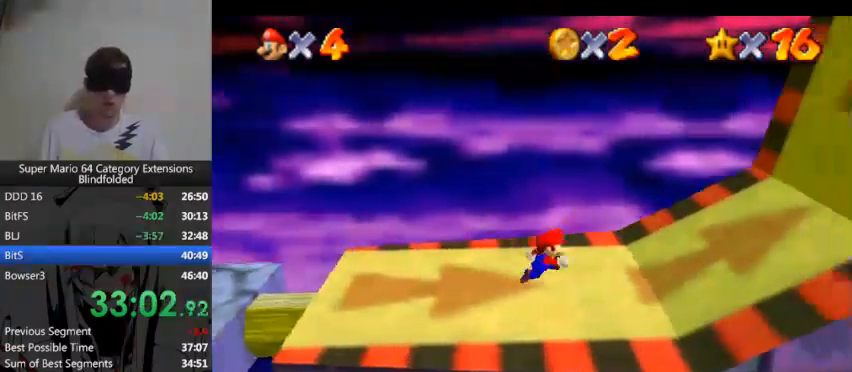
{"buttons": [], "left_stick": "right", "right_stick": "center"}
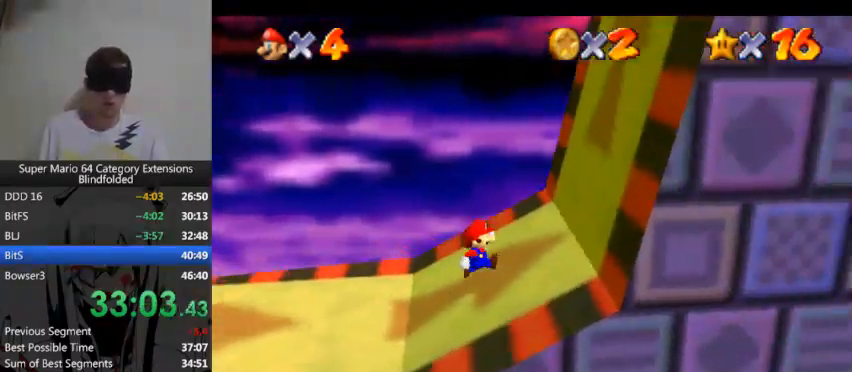
{"buttons": [], "left_stick": "right", "right_stick": "center"}
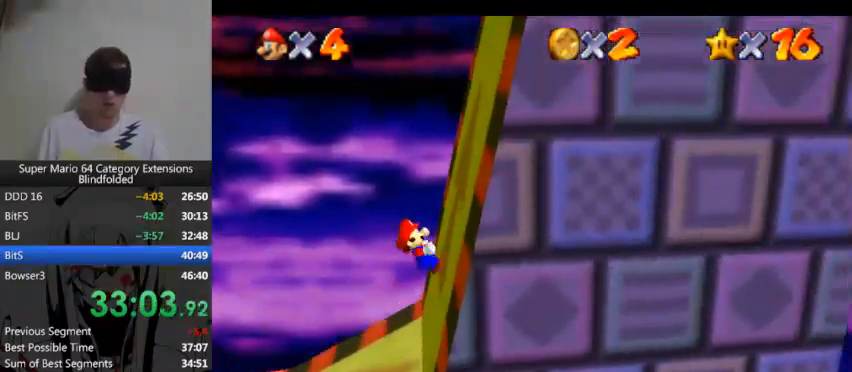
{"buttons": [], "left_stick": "right", "right_stick": "center"}
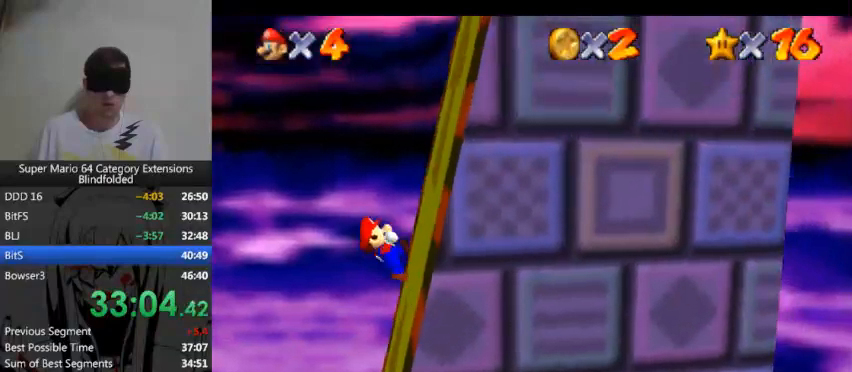
{"buttons": [], "left_stick": "right", "right_stick": "center"}
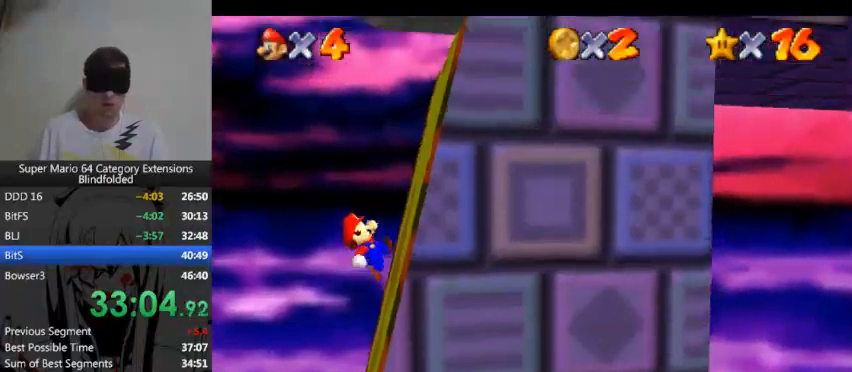
{"buttons": [], "left_stick": "right", "right_stick": "center"}
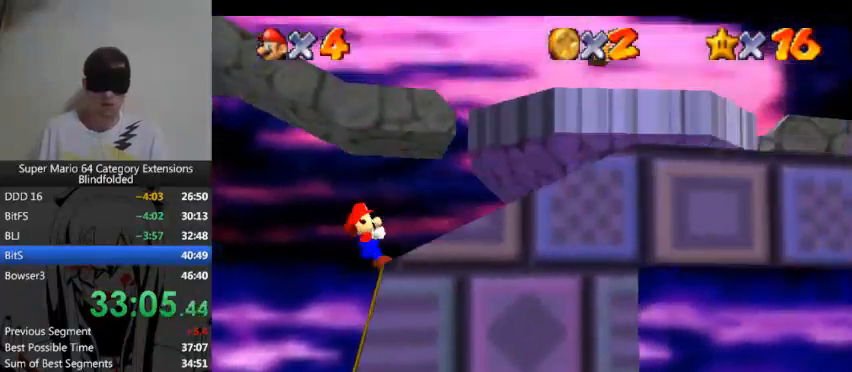
{"buttons": [], "left_stick": "right", "right_stick": "center"}
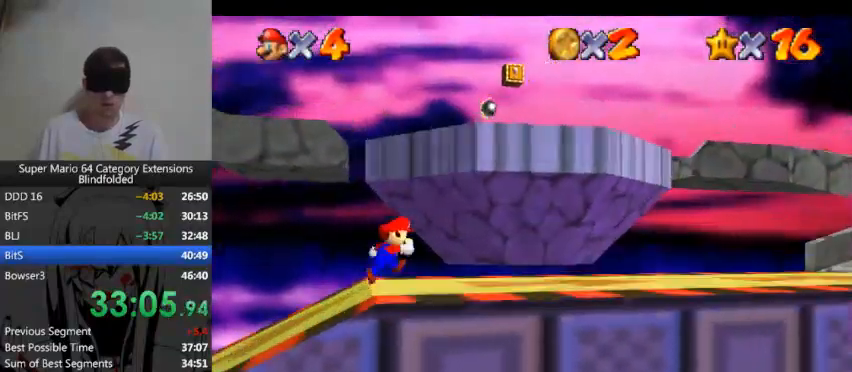
{"buttons": [], "left_stick": "right", "right_stick": "center"}